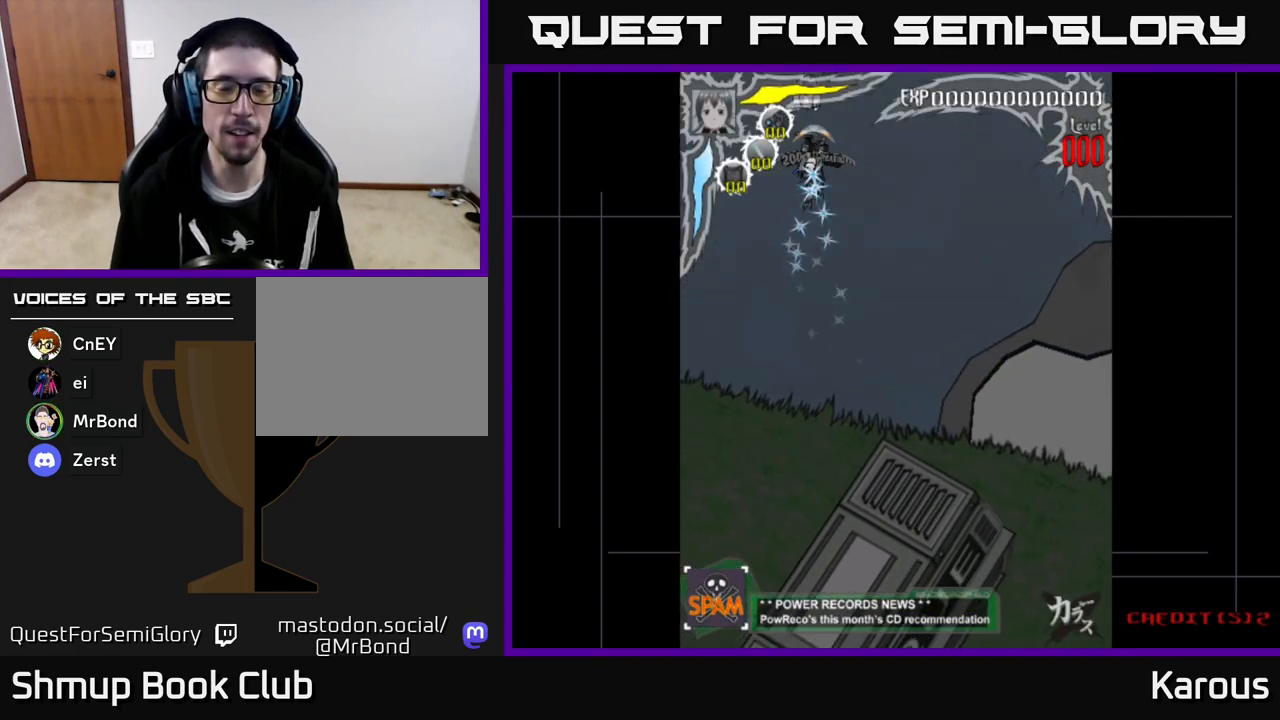
Gameplay with a controller (Xbox layout); each line is a JSON object with the inputs held at the frame after it. "events" lists button and stick changes between this image and that frame as [ms after this image, input, new state], when the widget could be followed in between. Not read: right_stick.
{"buttons": [], "left_stick": "center", "events": []}
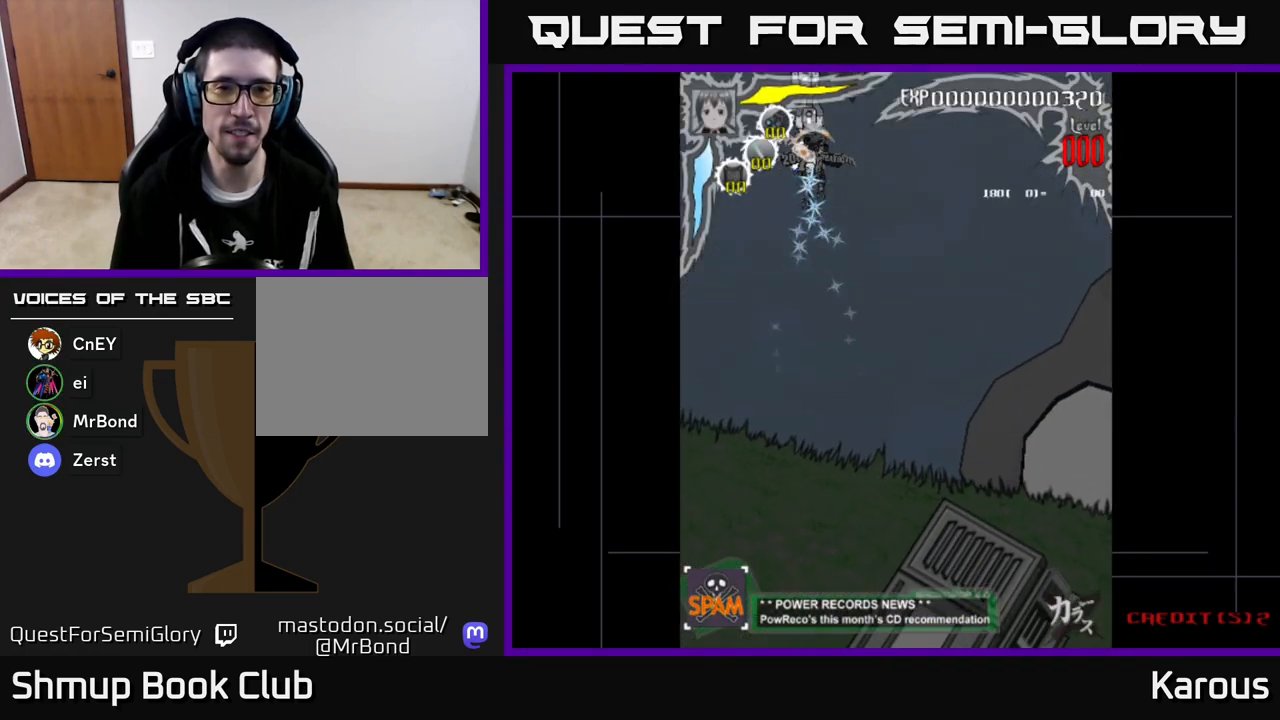
{"buttons": [], "left_stick": "center", "events": []}
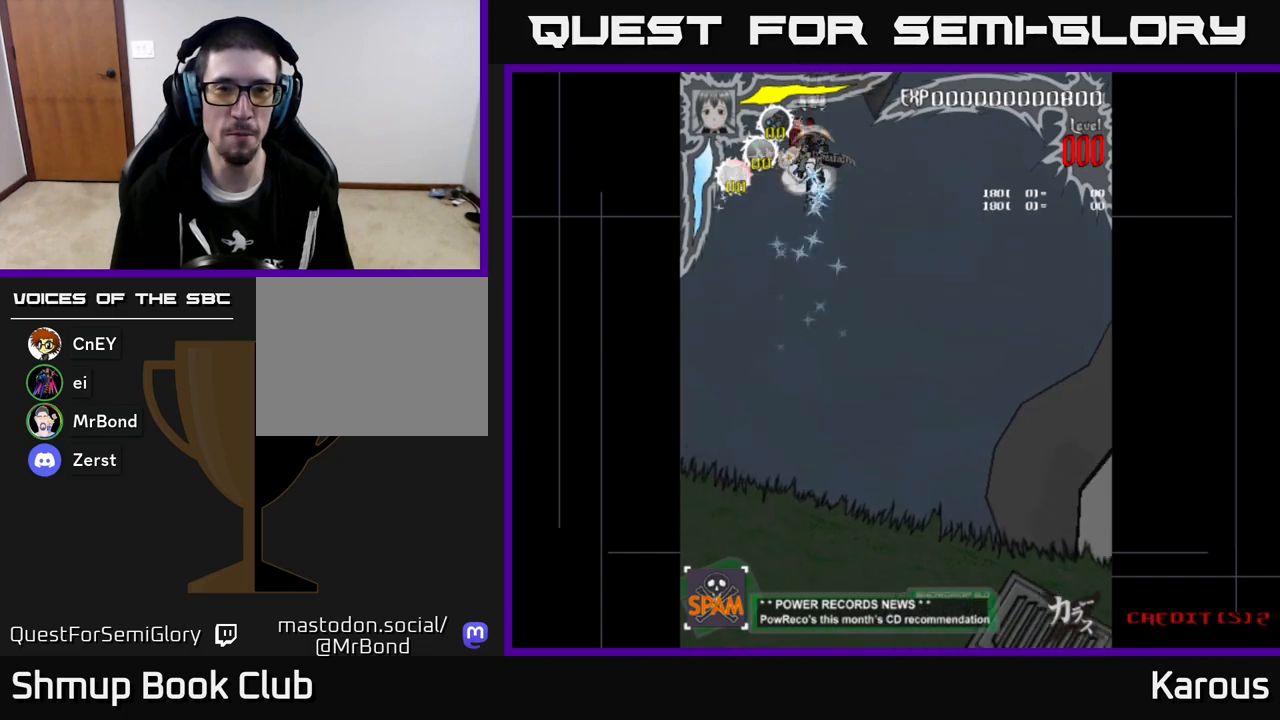
{"buttons": [], "left_stick": "center", "events": []}
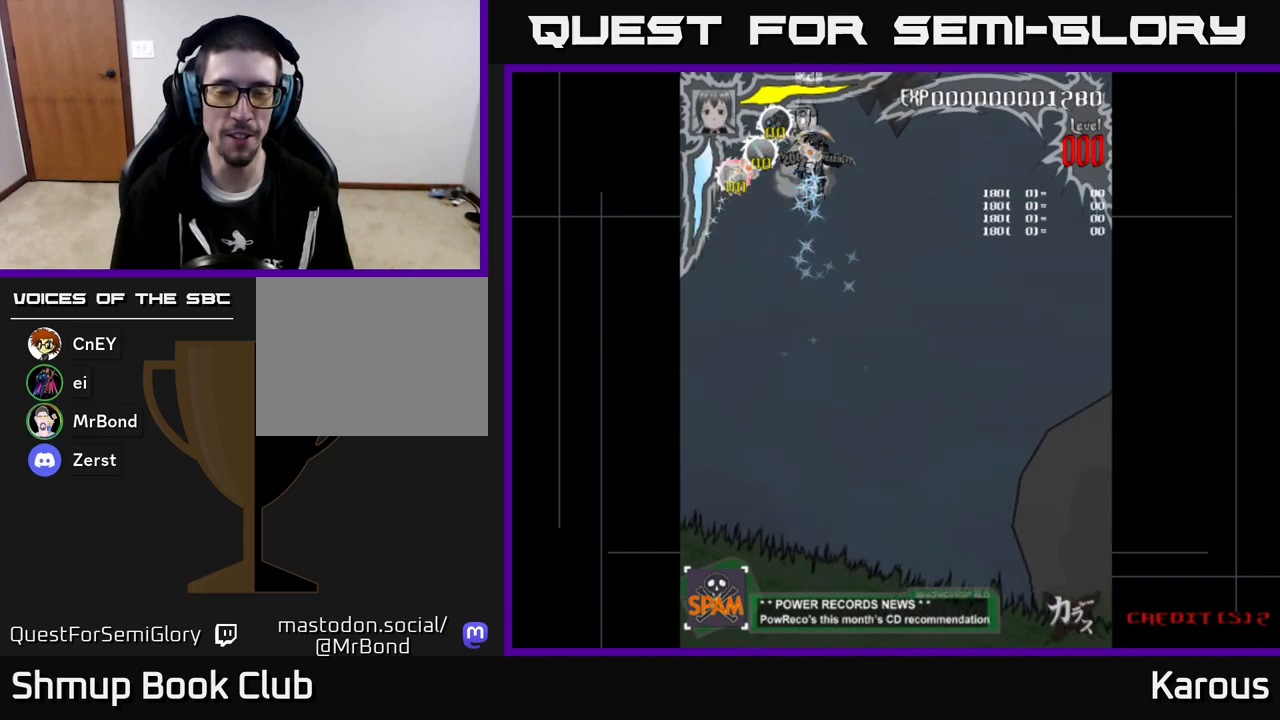
{"buttons": [], "left_stick": "center", "events": []}
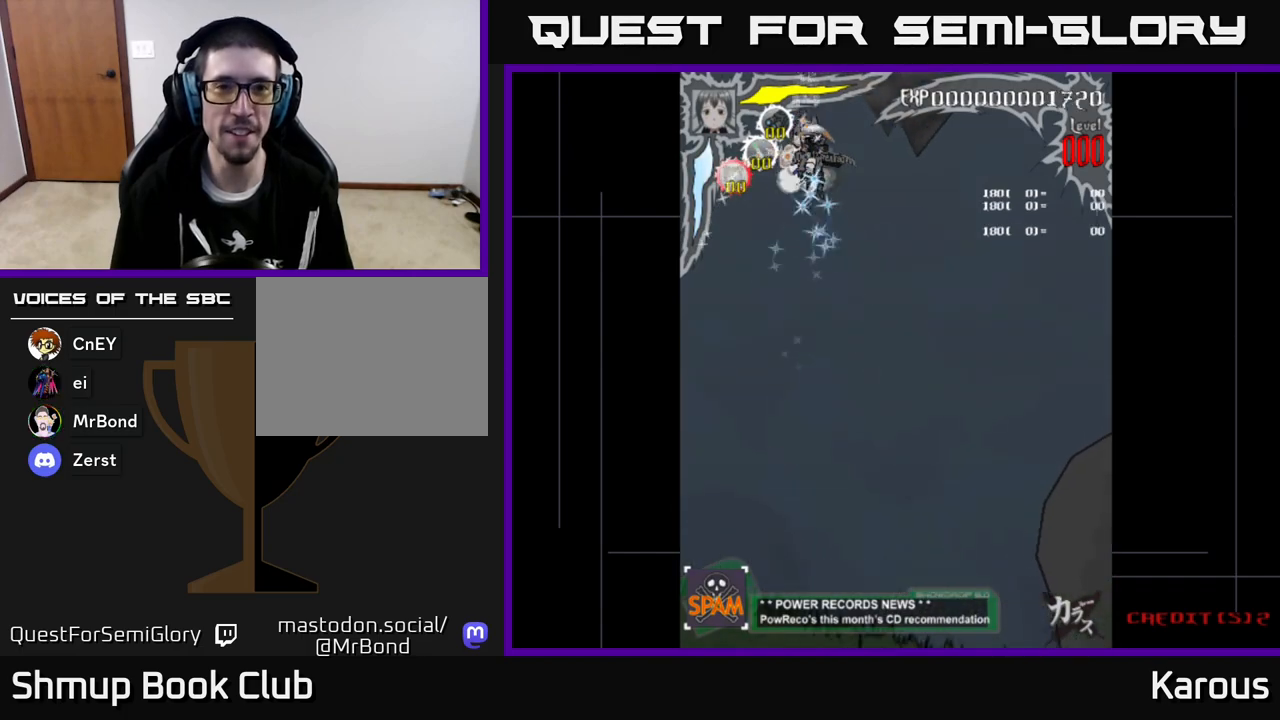
{"buttons": [], "left_stick": "center", "events": []}
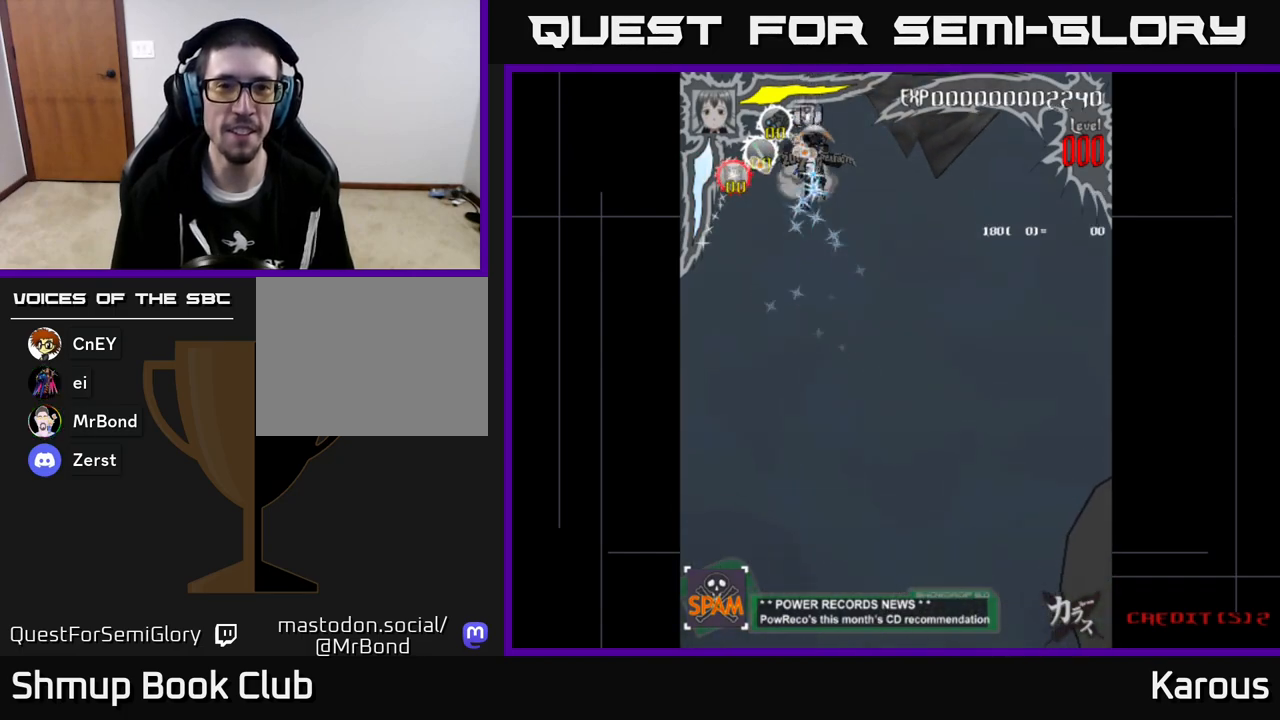
{"buttons": ["DPAD_RIGHT"], "left_stick": "center", "events": [[450, "DPAD_RIGHT", "down"]]}
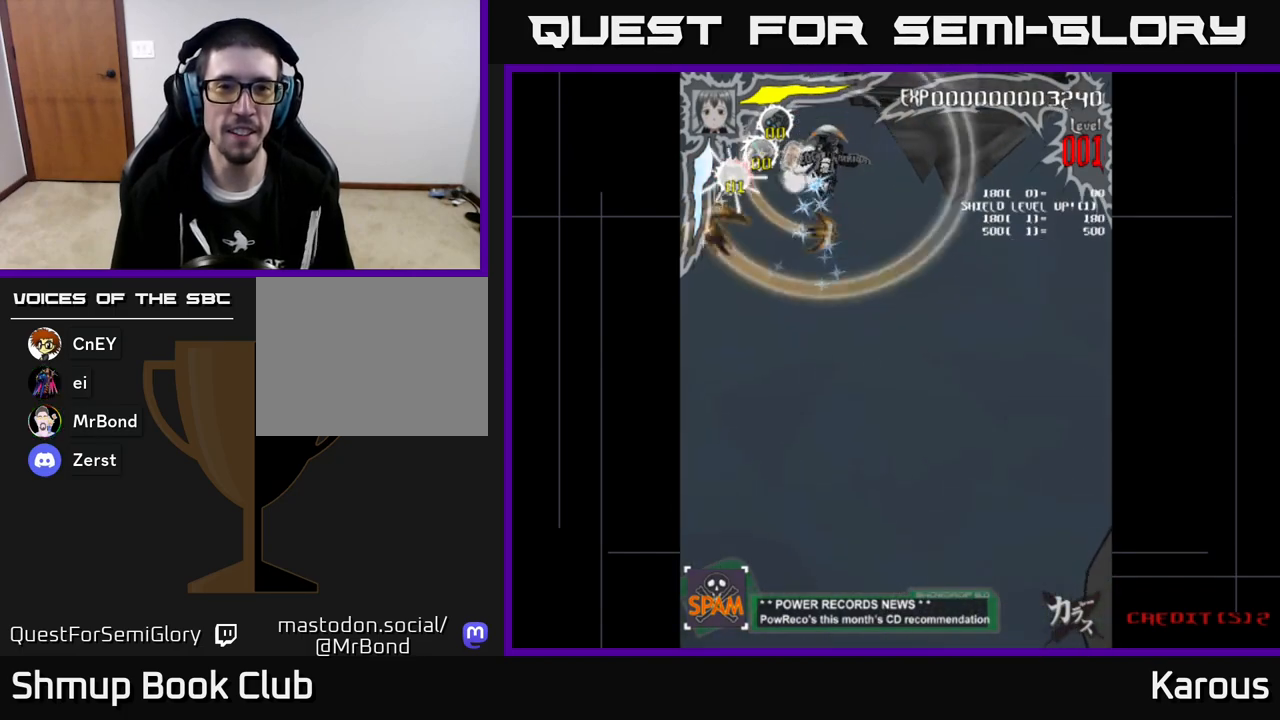
{"buttons": ["DPAD_RIGHT"], "left_stick": "center", "events": []}
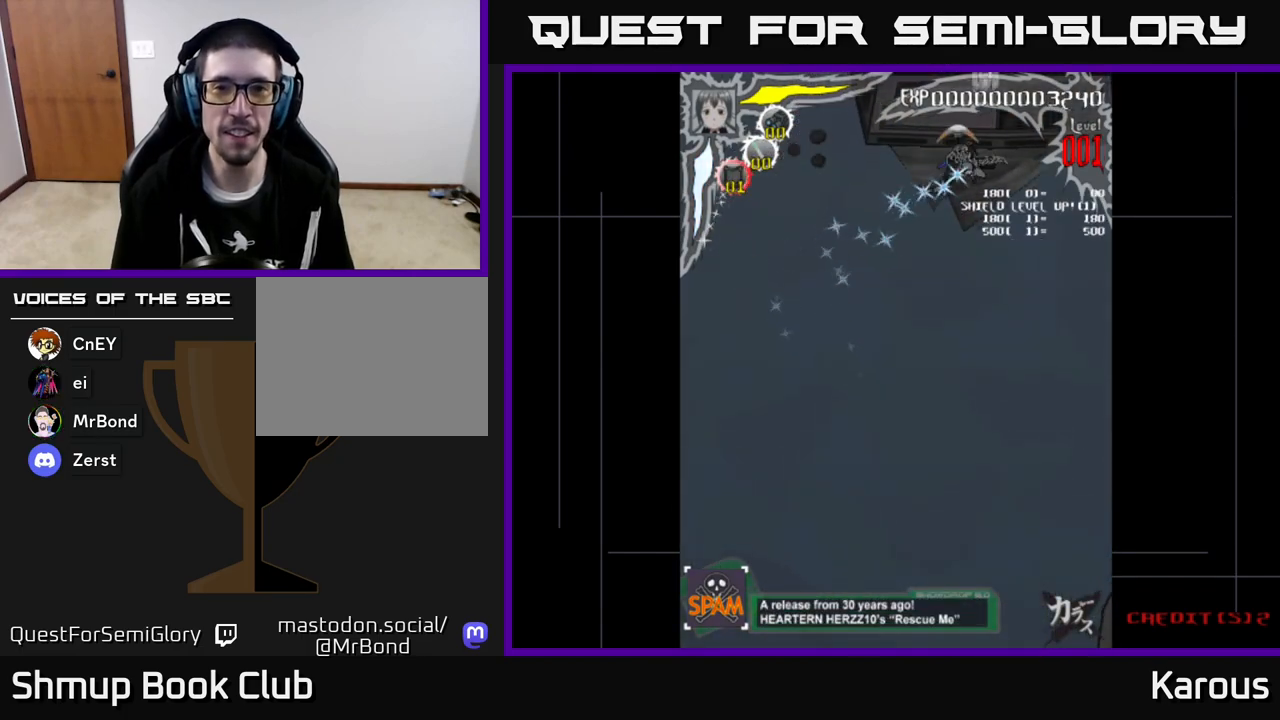
{"buttons": [], "left_stick": "center", "events": [[50, "X", "down"], [100, "DPAD_RIGHT", "up"], [133, "X", "up"]]}
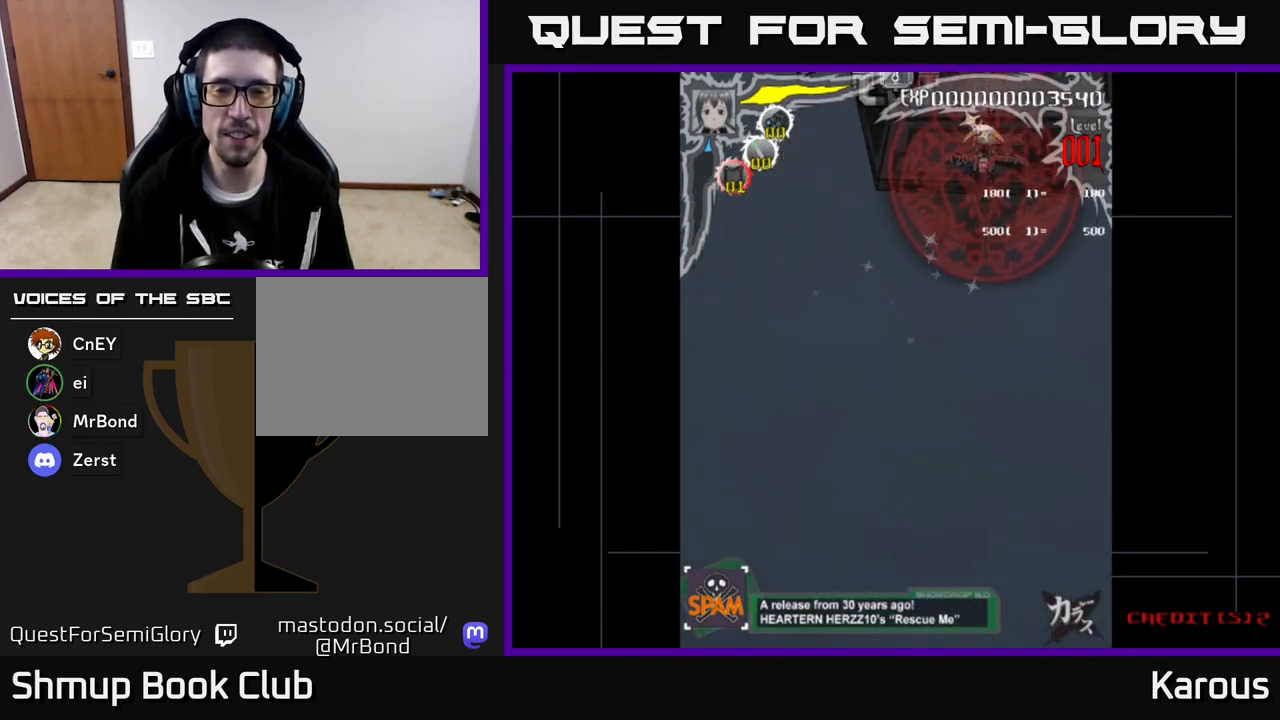
{"buttons": [], "left_stick": "center", "events": []}
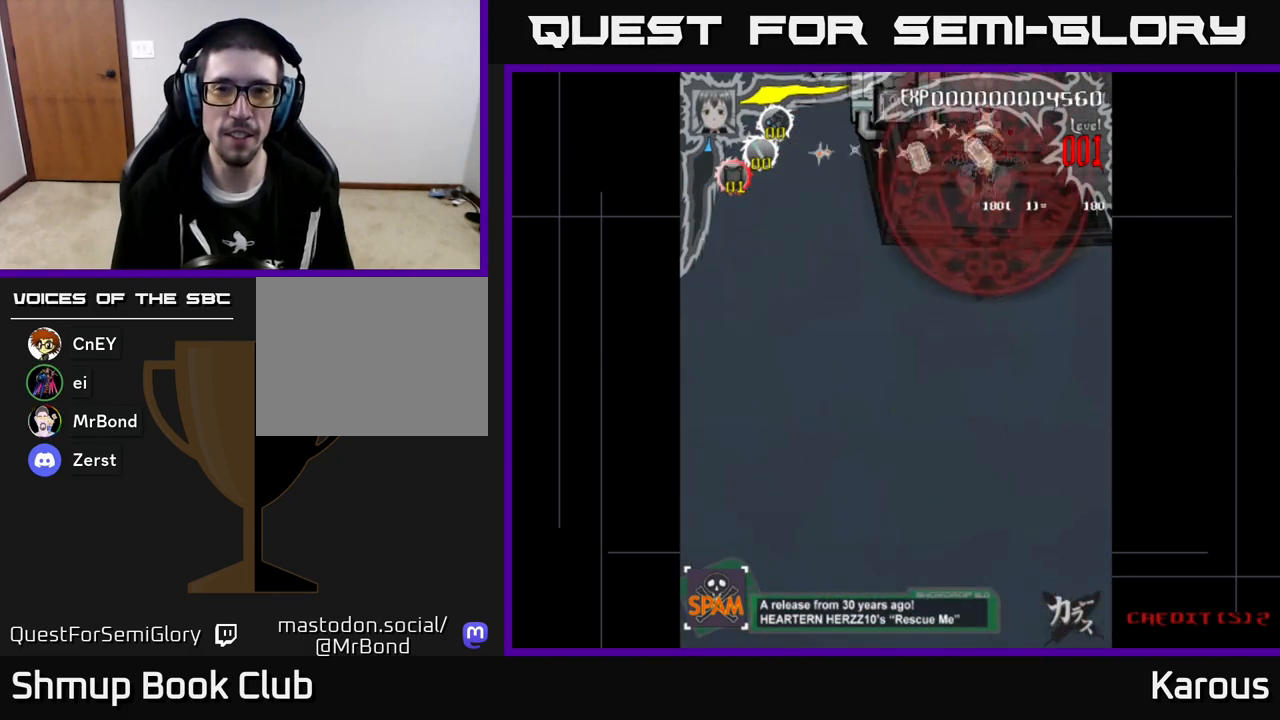
{"buttons": [], "left_stick": "center", "events": []}
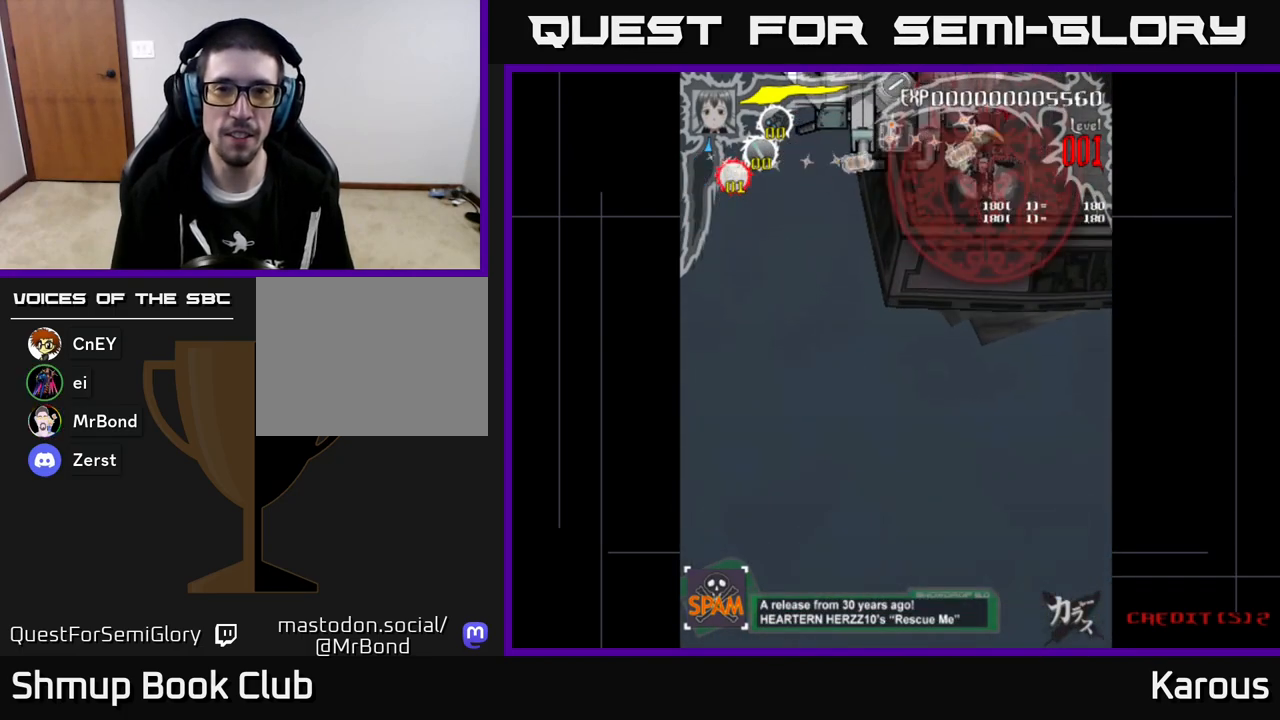
{"buttons": [], "left_stick": "center", "events": []}
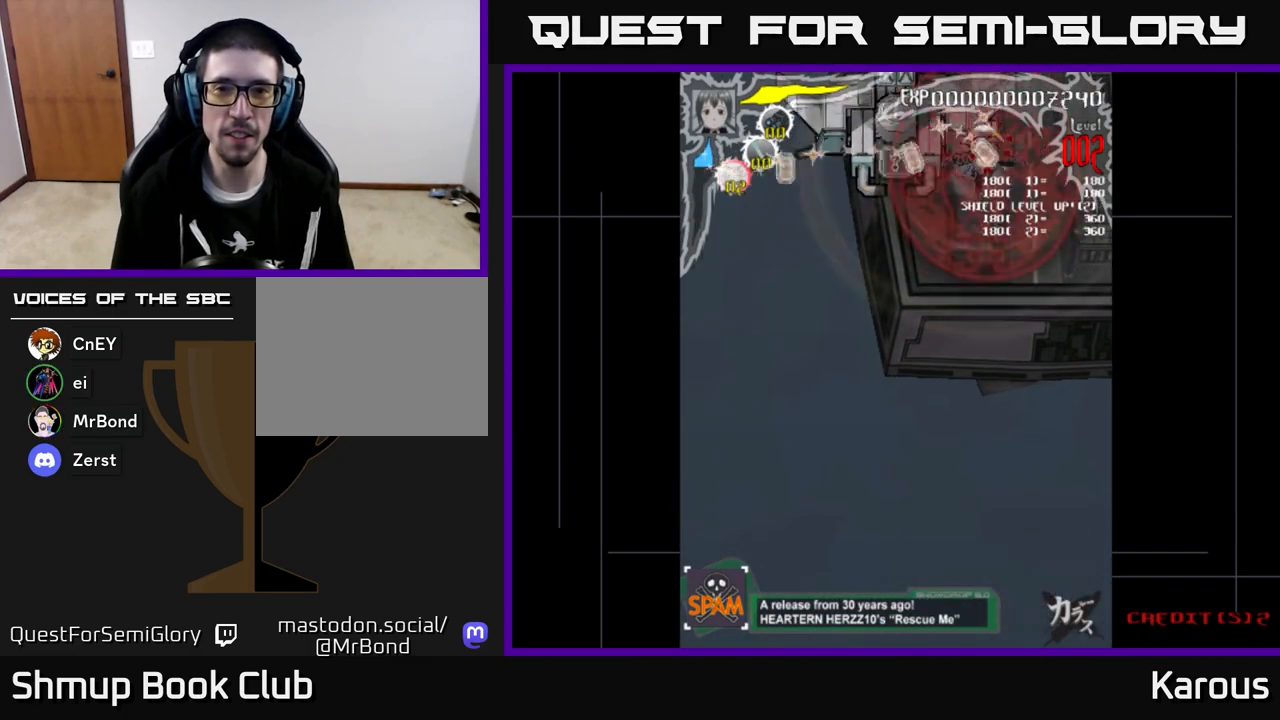
{"buttons": [], "left_stick": "center", "events": []}
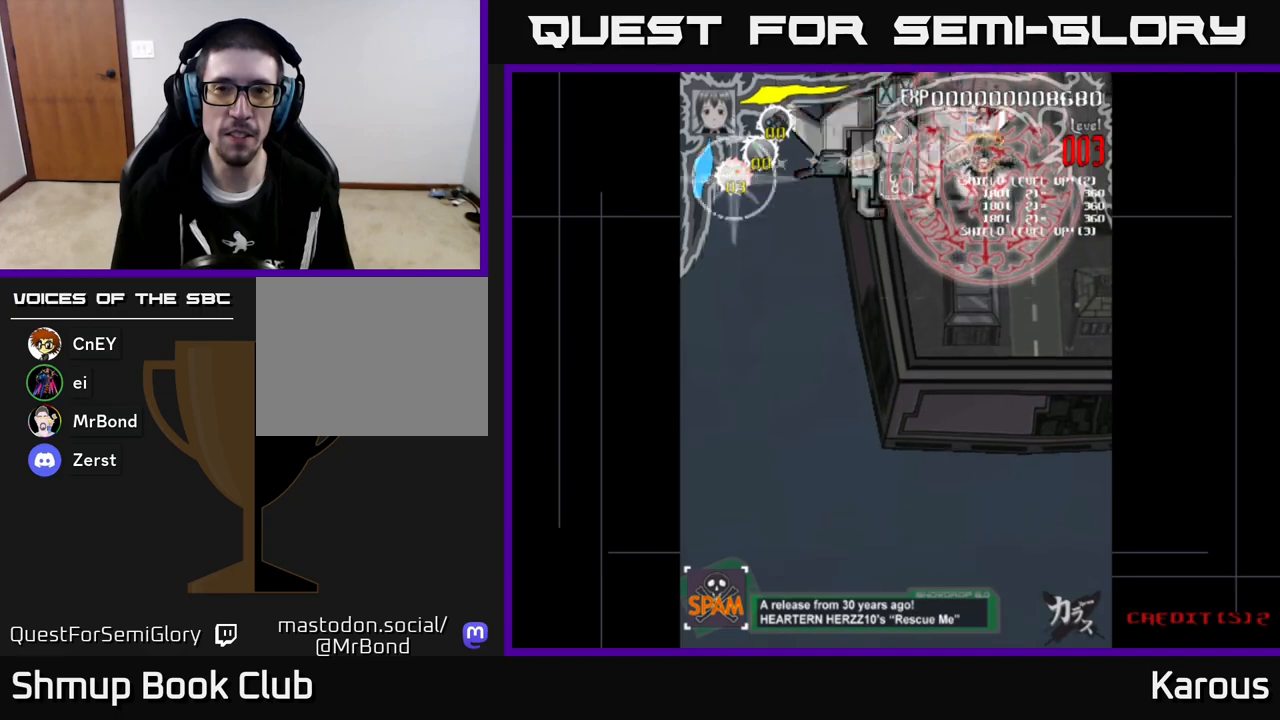
{"buttons": ["DPAD_DOWN", "DPAD_LEFT"], "left_stick": "center", "events": [[433, "DPAD_LEFT", "down"], [450, "DPAD_DOWN", "down"]]}
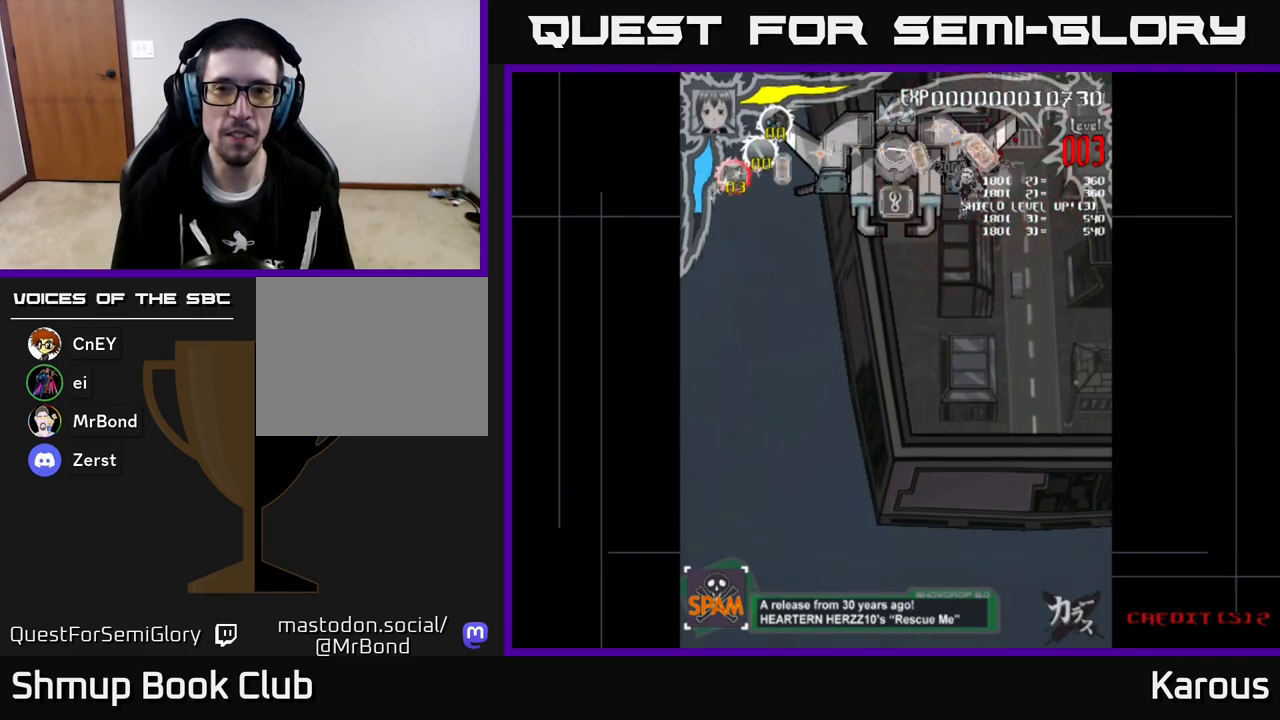
{"buttons": ["A"], "left_stick": "center", "events": [[117, "A", "down"], [250, "DPAD_DOWN", "up"], [317, "DPAD_LEFT", "up"]]}
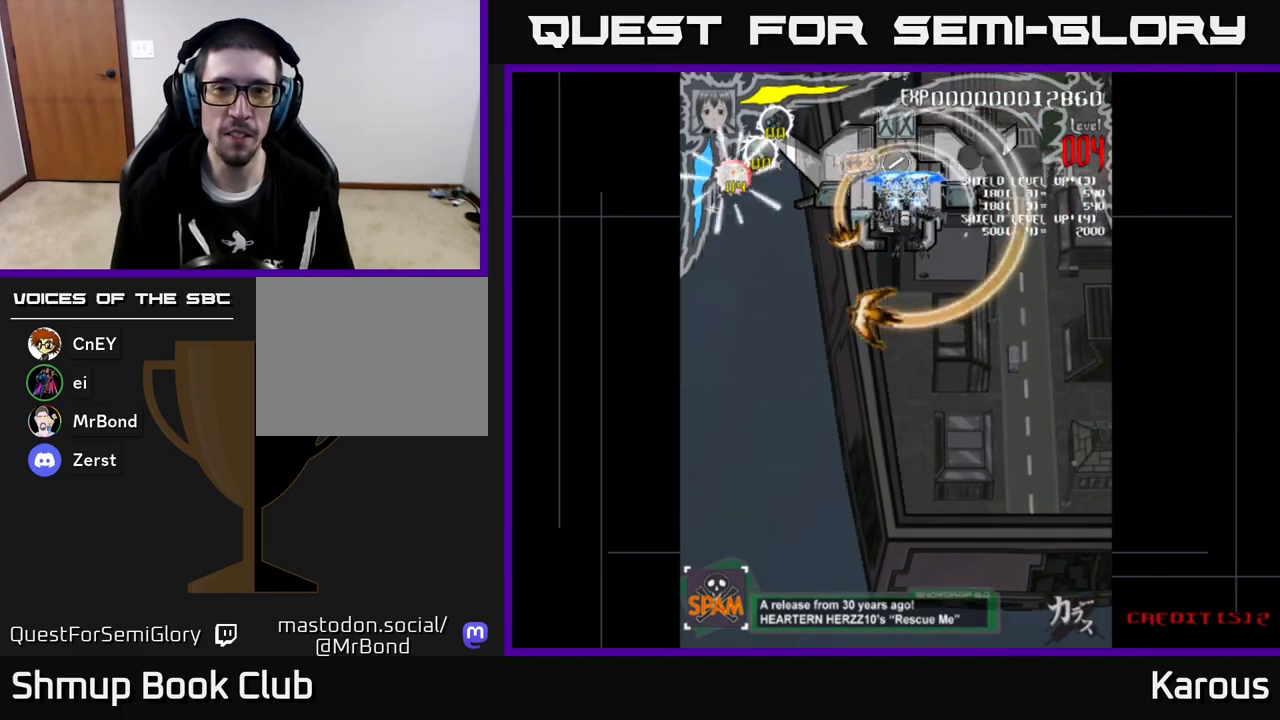
{"buttons": ["A"], "left_stick": "center", "events": []}
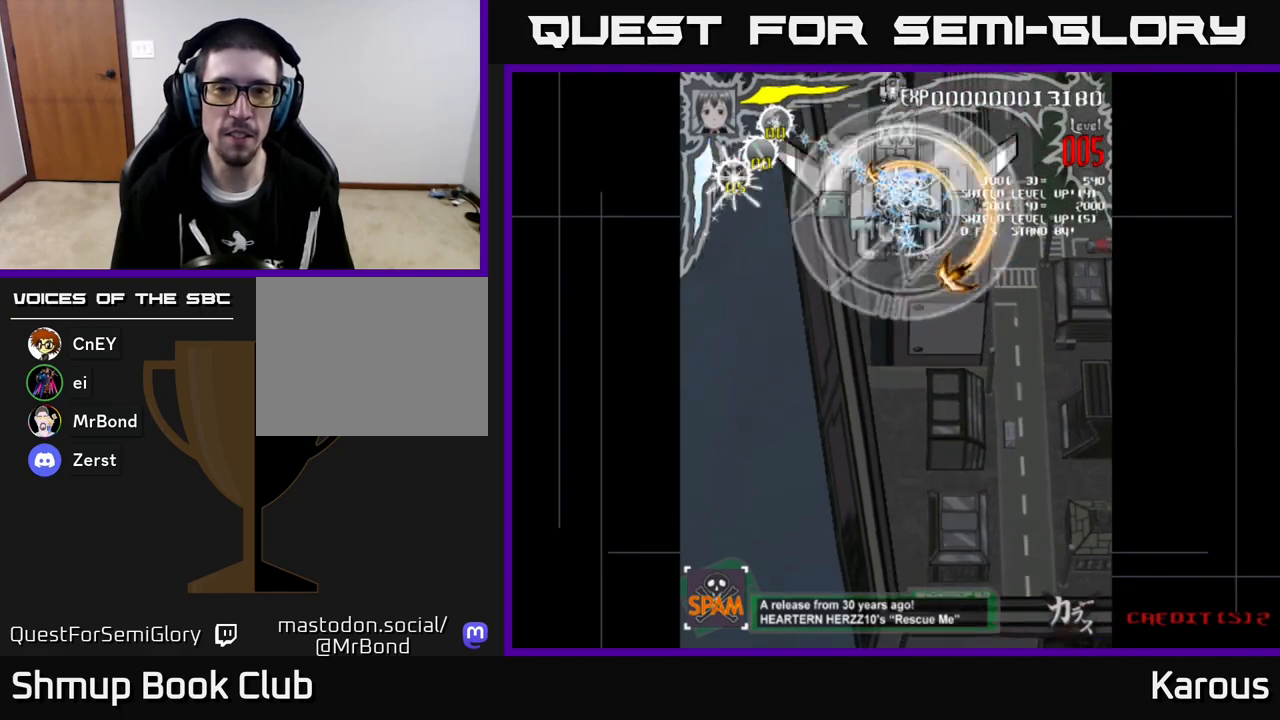
{"buttons": [], "left_stick": "center", "events": [[67, "A", "up"], [117, "DPAD_LEFT", "down"], [133, "X", "down"], [183, "DPAD_LEFT", "up"], [200, "X", "up"]]}
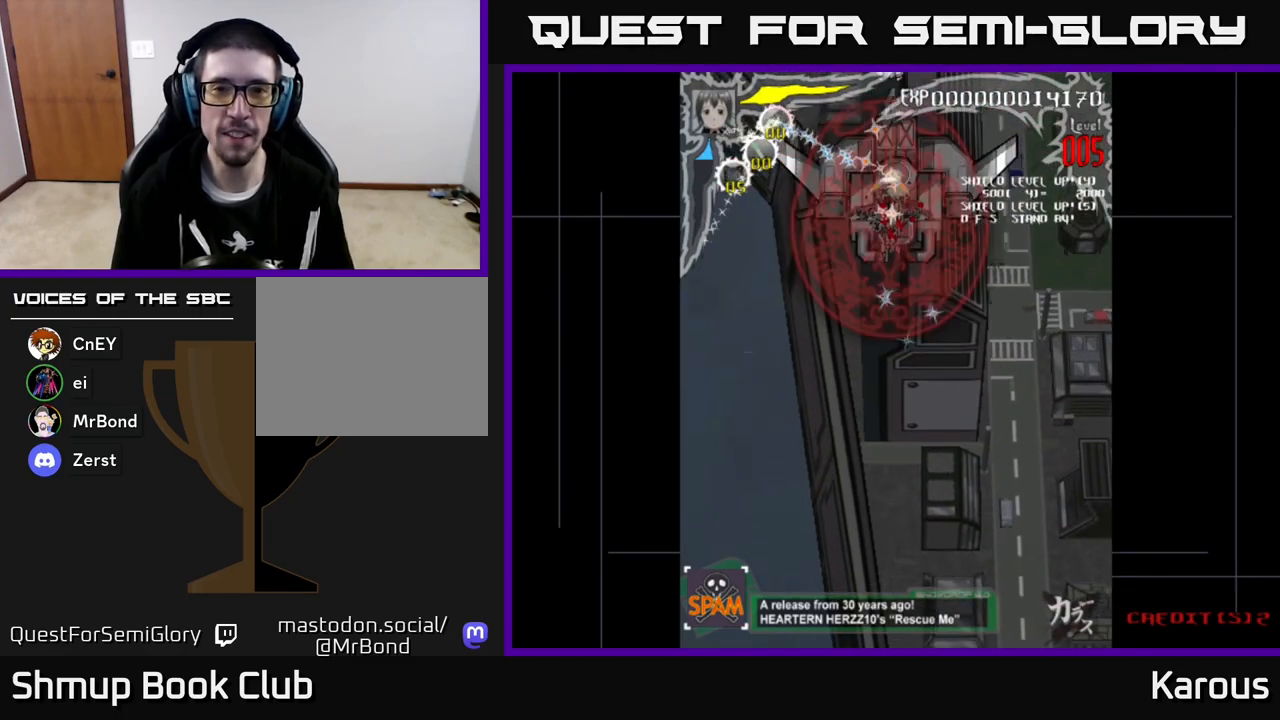
{"buttons": [], "left_stick": "center", "events": []}
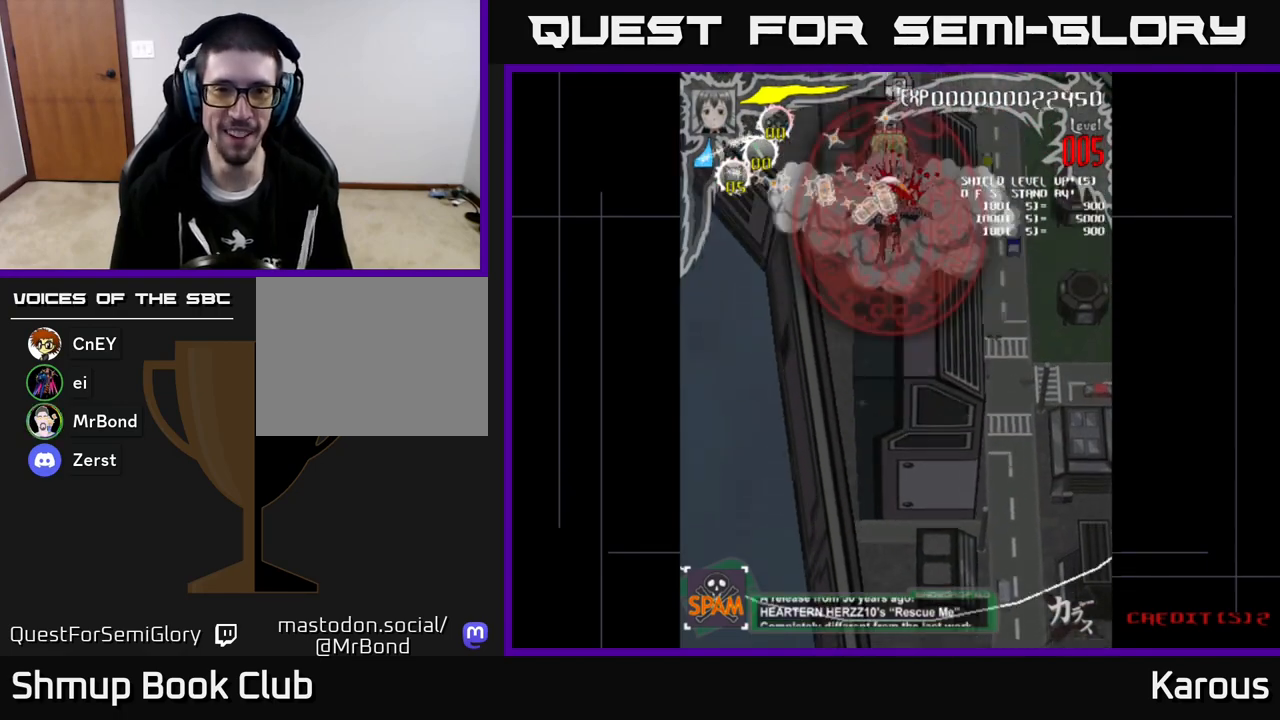
{"buttons": [], "left_stick": "center", "events": []}
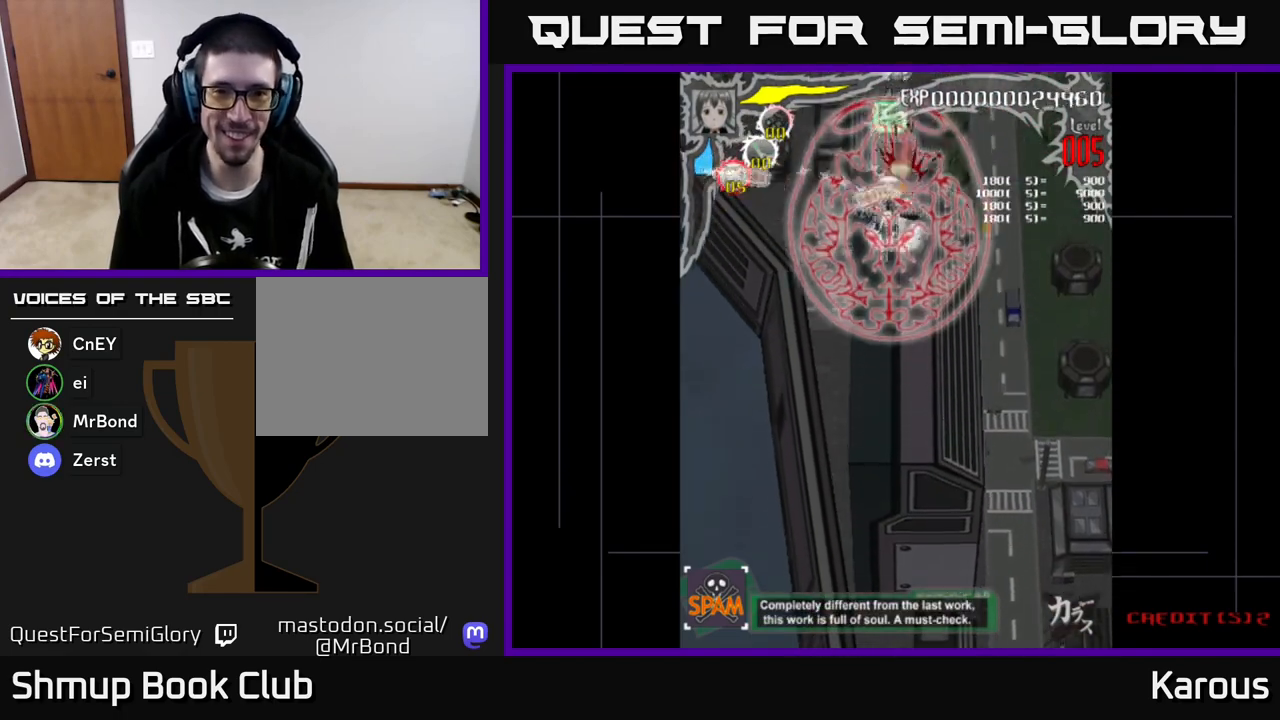
{"buttons": [], "left_stick": "center", "events": []}
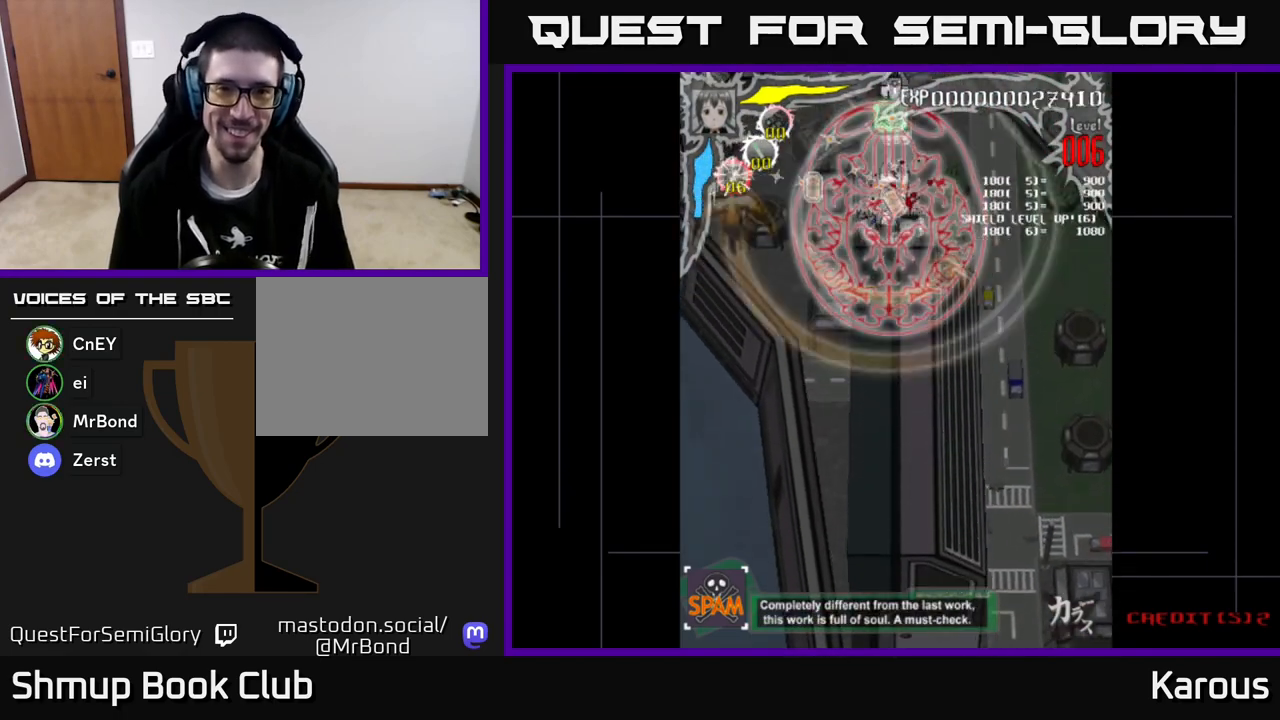
{"buttons": [], "left_stick": "center", "events": []}
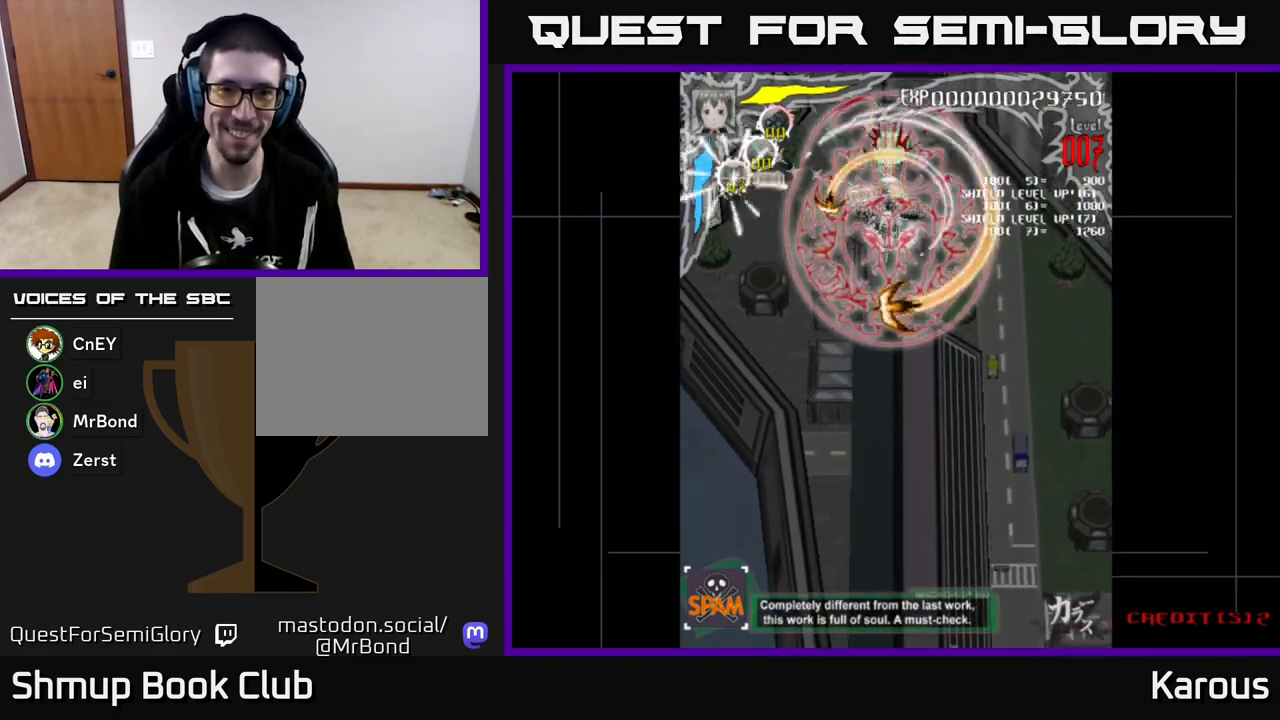
{"buttons": [], "left_stick": "center", "events": [[17, "B", "down"], [133, "B", "up"]]}
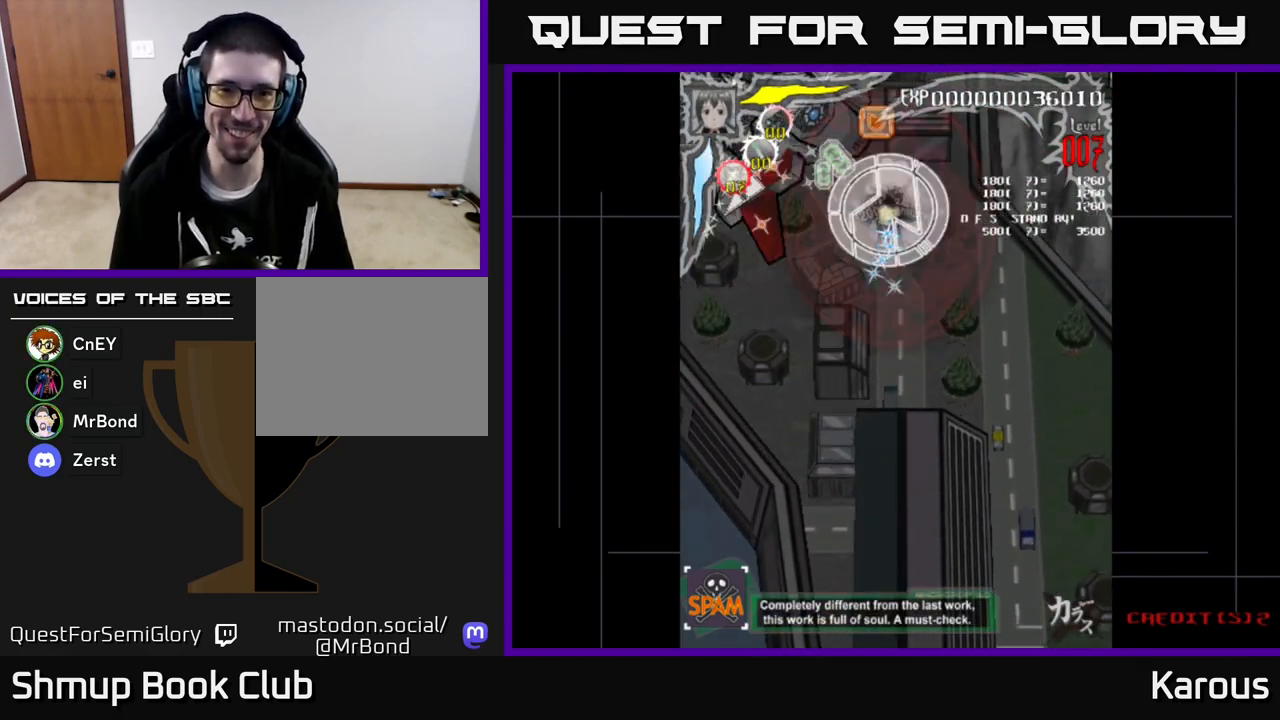
{"buttons": ["DPAD_UP"], "left_stick": "center", "events": [[200, "DPAD_LEFT", "down"], [233, "DPAD_UP", "down"], [317, "DPAD_LEFT", "up"], [350, "B", "down"], [467, "B", "up"]]}
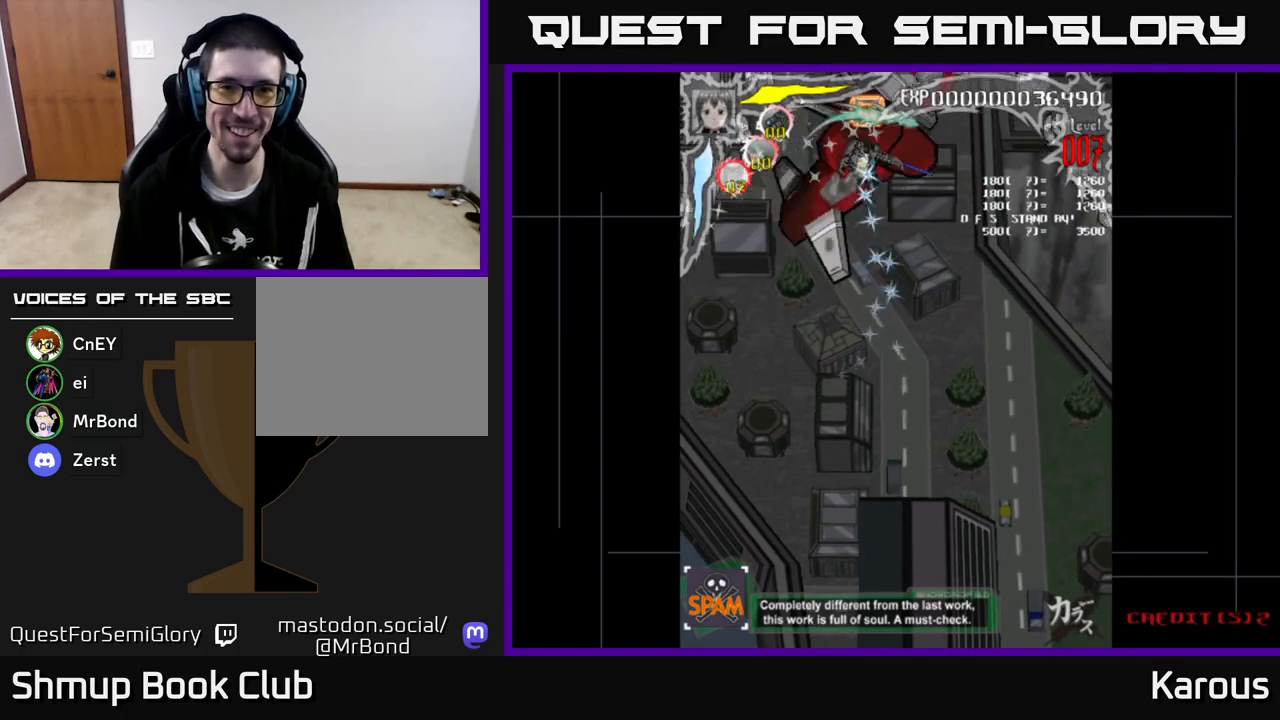
{"buttons": ["DPAD_DOWN", "DPAD_LEFT"], "left_stick": "center", "events": [[67, "DPAD_UP", "up"], [83, "DPAD_LEFT", "down"], [100, "DPAD_DOWN", "down"], [200, "X", "down"], [300, "X", "up"]]}
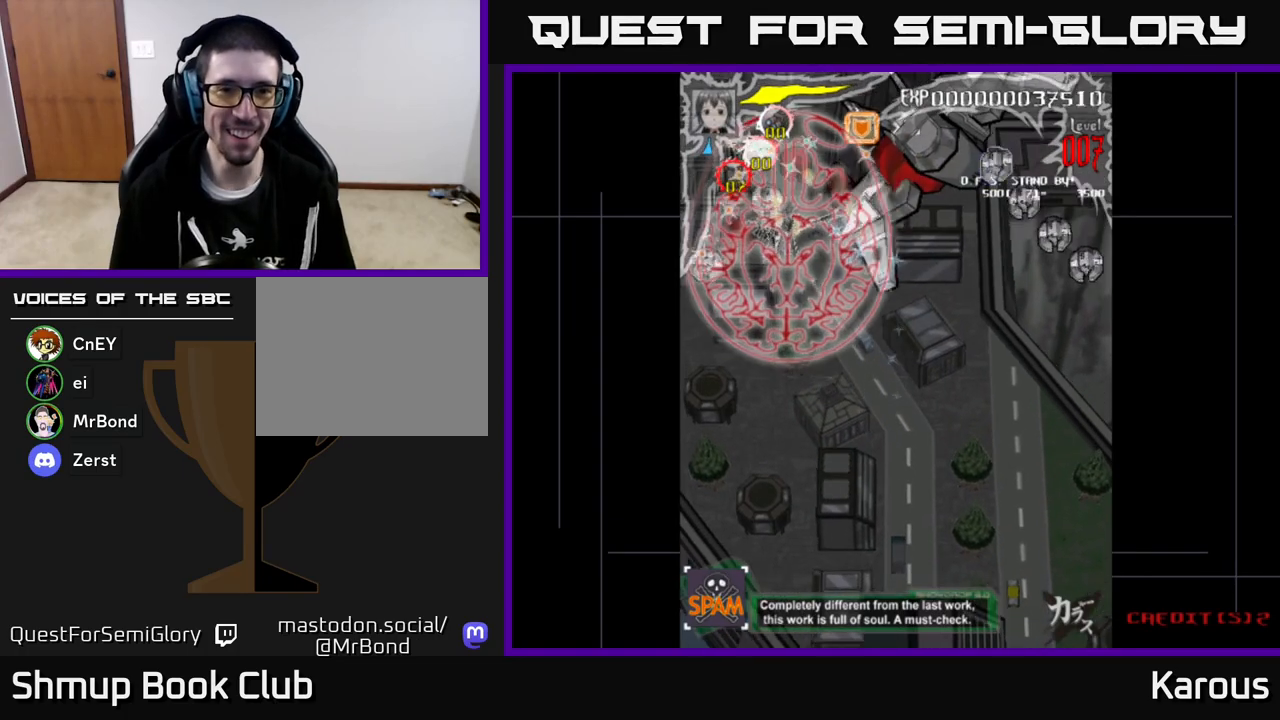
{"buttons": ["DPAD_RIGHT"], "left_stick": "center", "events": [[17, "X", "down"], [100, "X", "up"], [433, "DPAD_LEFT", "up"], [467, "DPAD_RIGHT", "down"], [483, "DPAD_DOWN", "up"]]}
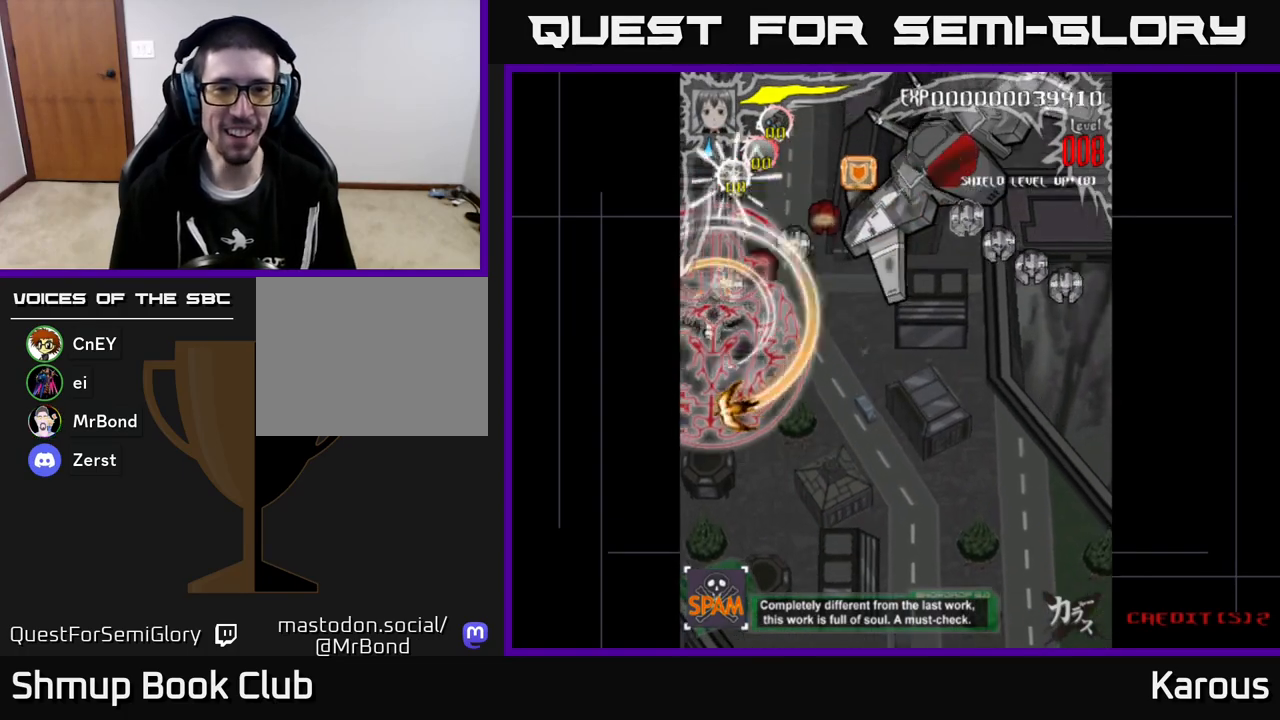
{"buttons": ["DPAD_UP", "DPAD_RIGHT"], "left_stick": "center", "events": [[33, "DPAD_UP", "down"], [250, "DPAD_UP", "up"], [267, "B", "down"], [367, "B", "up"], [400, "DPAD_UP", "down"]]}
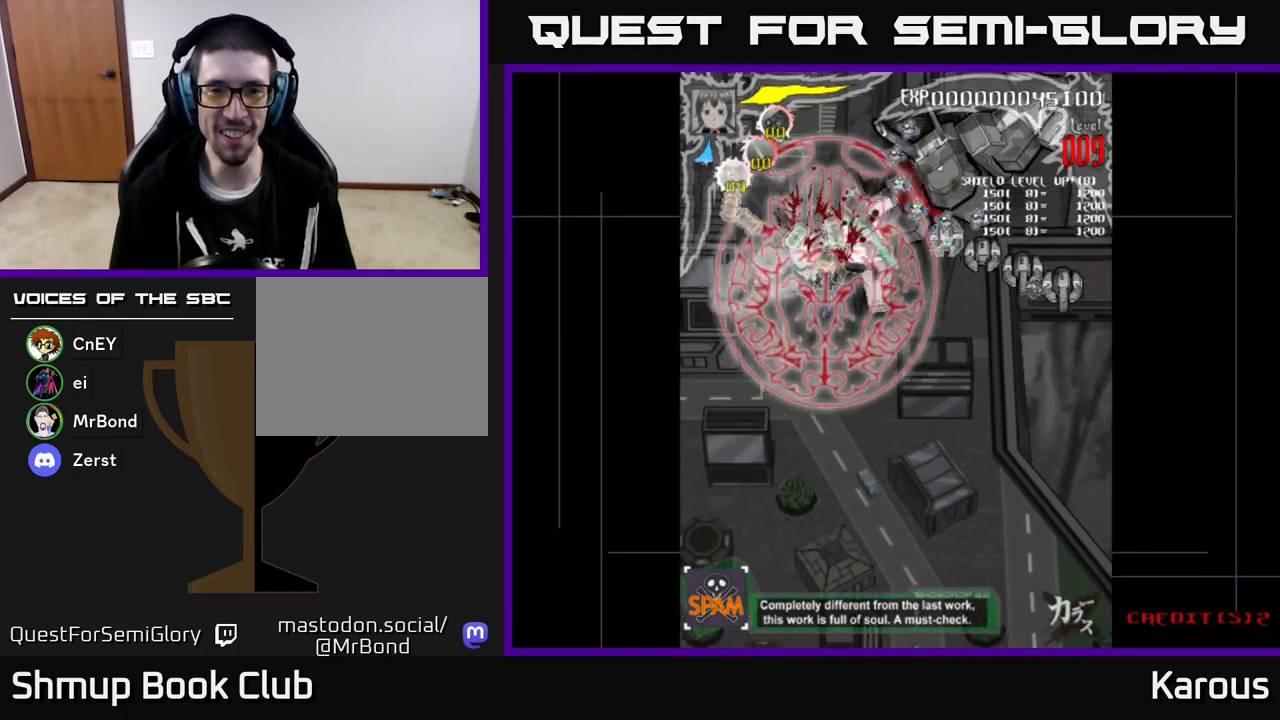
{"buttons": ["DPAD_RIGHT"], "left_stick": "center", "events": [[50, "DPAD_UP", "up"], [167, "DPAD_DOWN", "down"], [233, "DPAD_DOWN", "up"]]}
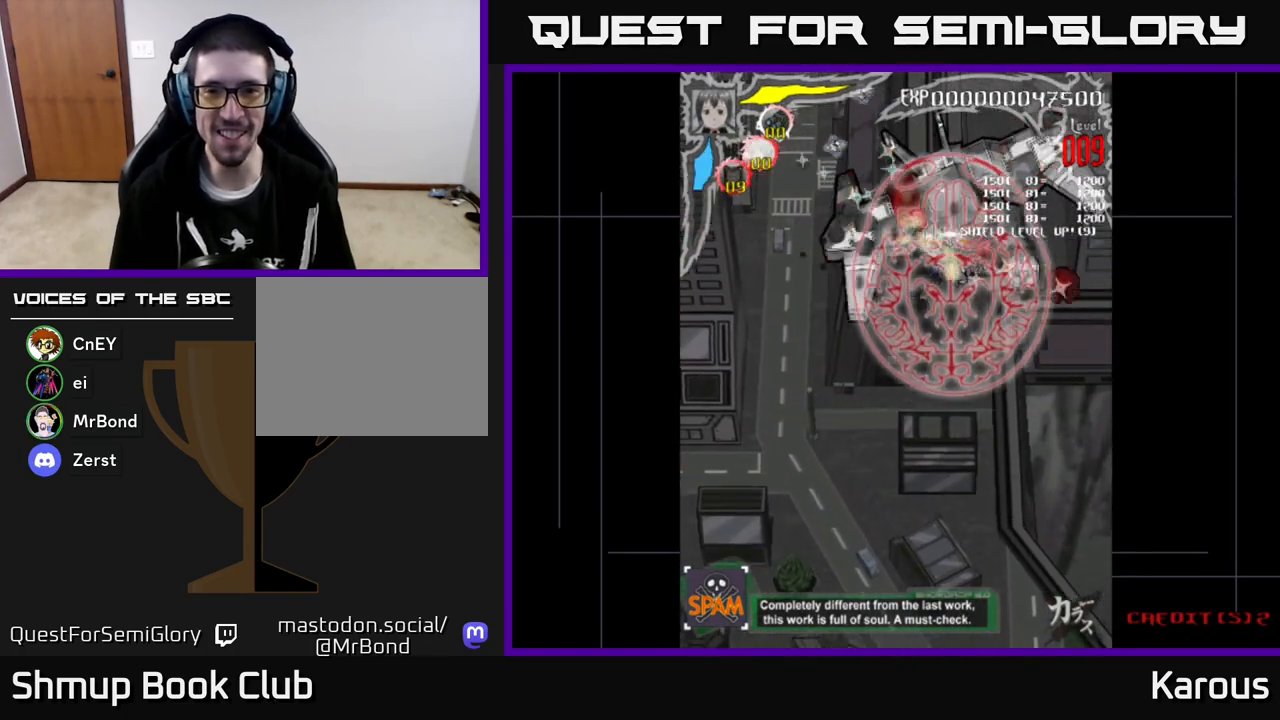
{"buttons": ["DPAD_RIGHT"], "left_stick": "center", "events": [[50, "DPAD_DOWN", "down"], [133, "DPAD_DOWN", "up"], [283, "DPAD_DOWN", "down"], [367, "DPAD_DOWN", "up"]]}
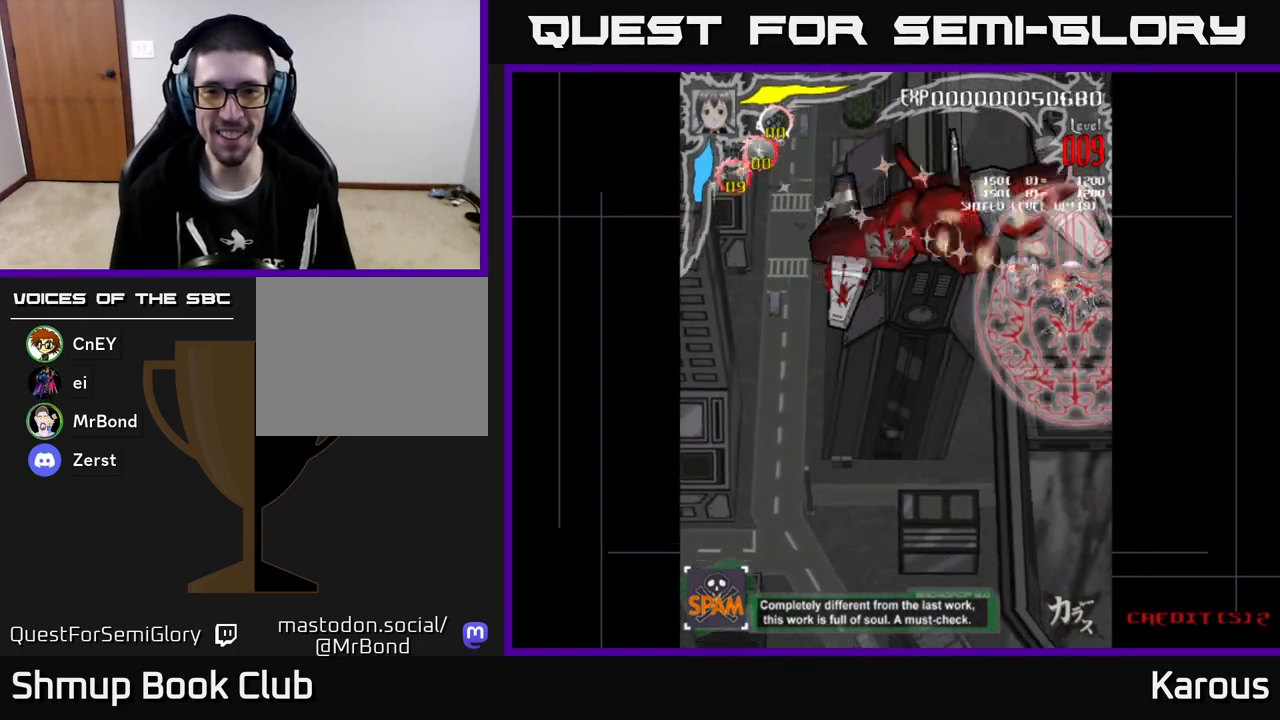
{"buttons": ["DPAD_LEFT"], "left_stick": "center", "events": [[17, "DPAD_DOWN", "down"], [67, "DPAD_RIGHT", "up"], [100, "DPAD_DOWN", "up"], [100, "DPAD_LEFT", "down"], [233, "DPAD_UP", "down"], [433, "DPAD_UP", "up"]]}